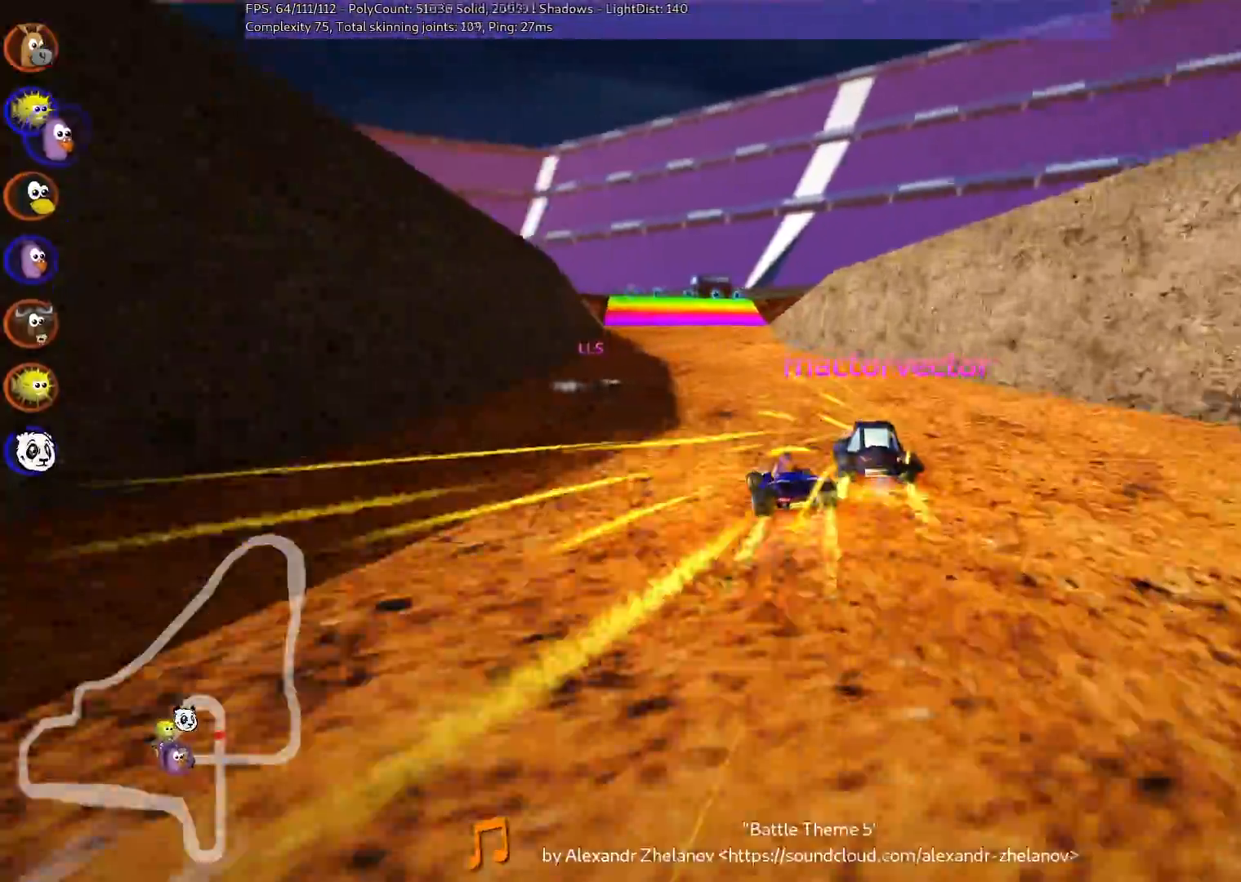
Gameplay with keyboard; each line is a JSON object with the keys held at the frame after it. "events" lists presses ("down") and releases ("up") of ".", "/", "alt_r", "b", "c", "comma", "ctrl_r", "d", "down", "f", "g", "h", "j", "k", "l", "left", "m", "n", "quote", "return", "right", "semicolon", "shift_r", "space", "super", "up" and "v" between this image and that frame as [ms after this image, input, new state], when the widget could be followed in between. No other keys are recorded. Mouse input is not recorded.
{"keys": ["up"]}
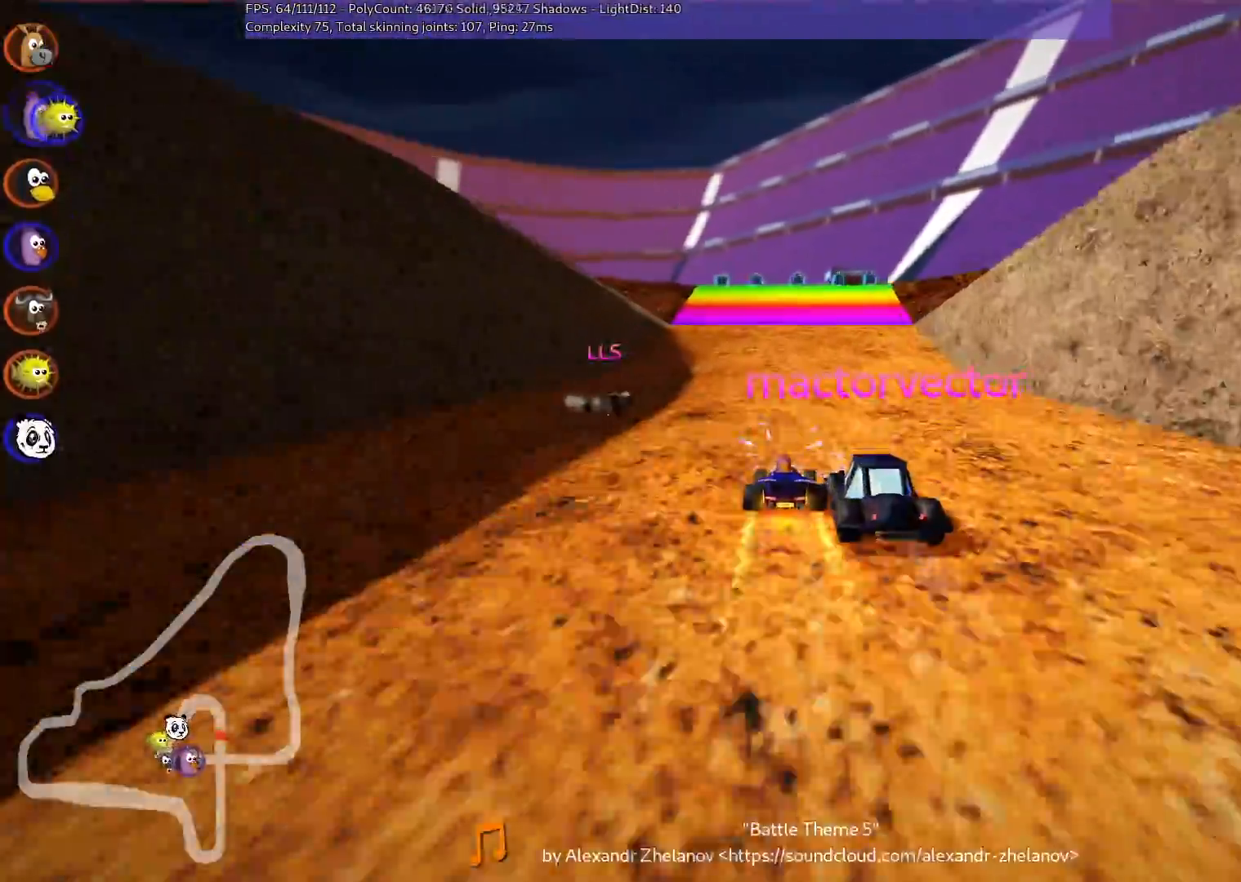
{"keys": ["left", "m", "up"], "events": [[250, "left", "down"], [333, "m", "down"]]}
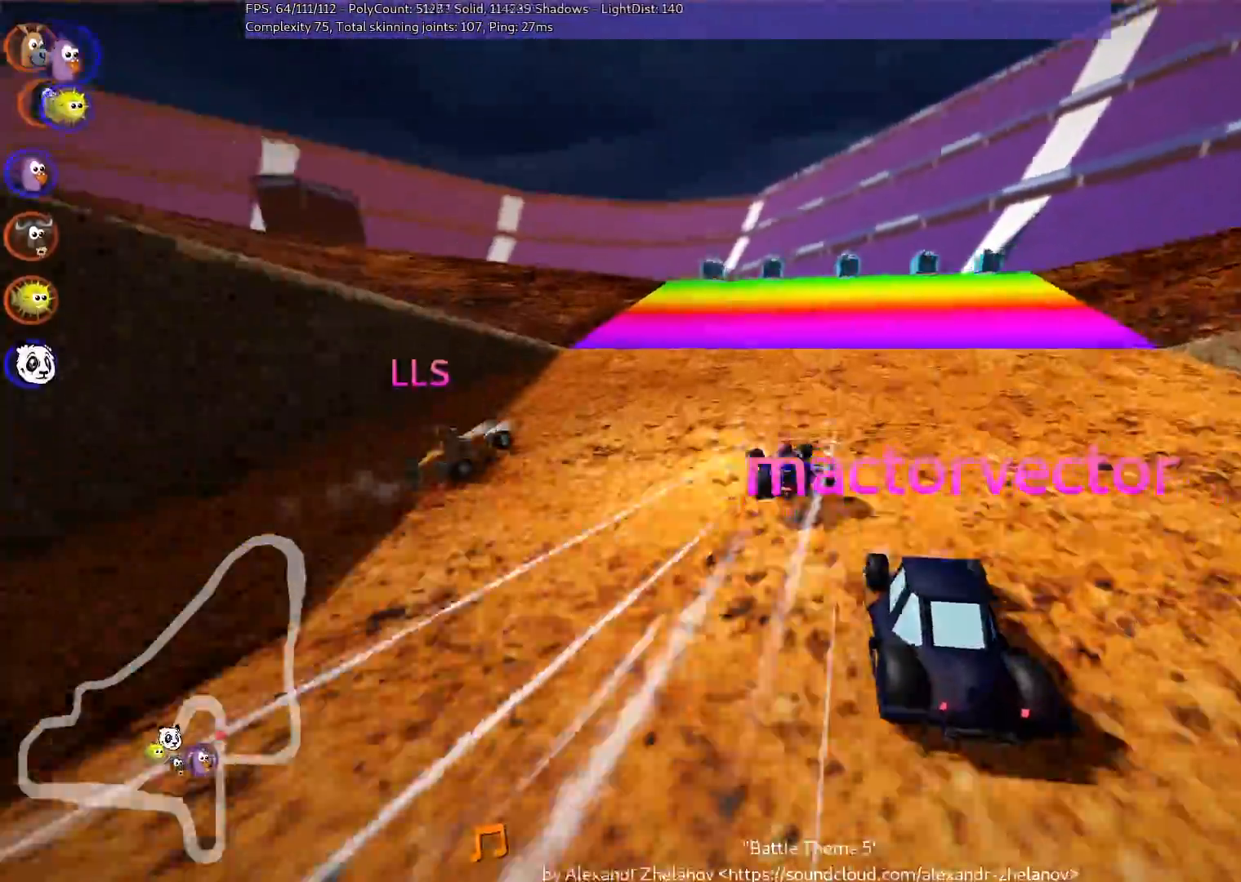
{"keys": ["m", "right", "up"]}
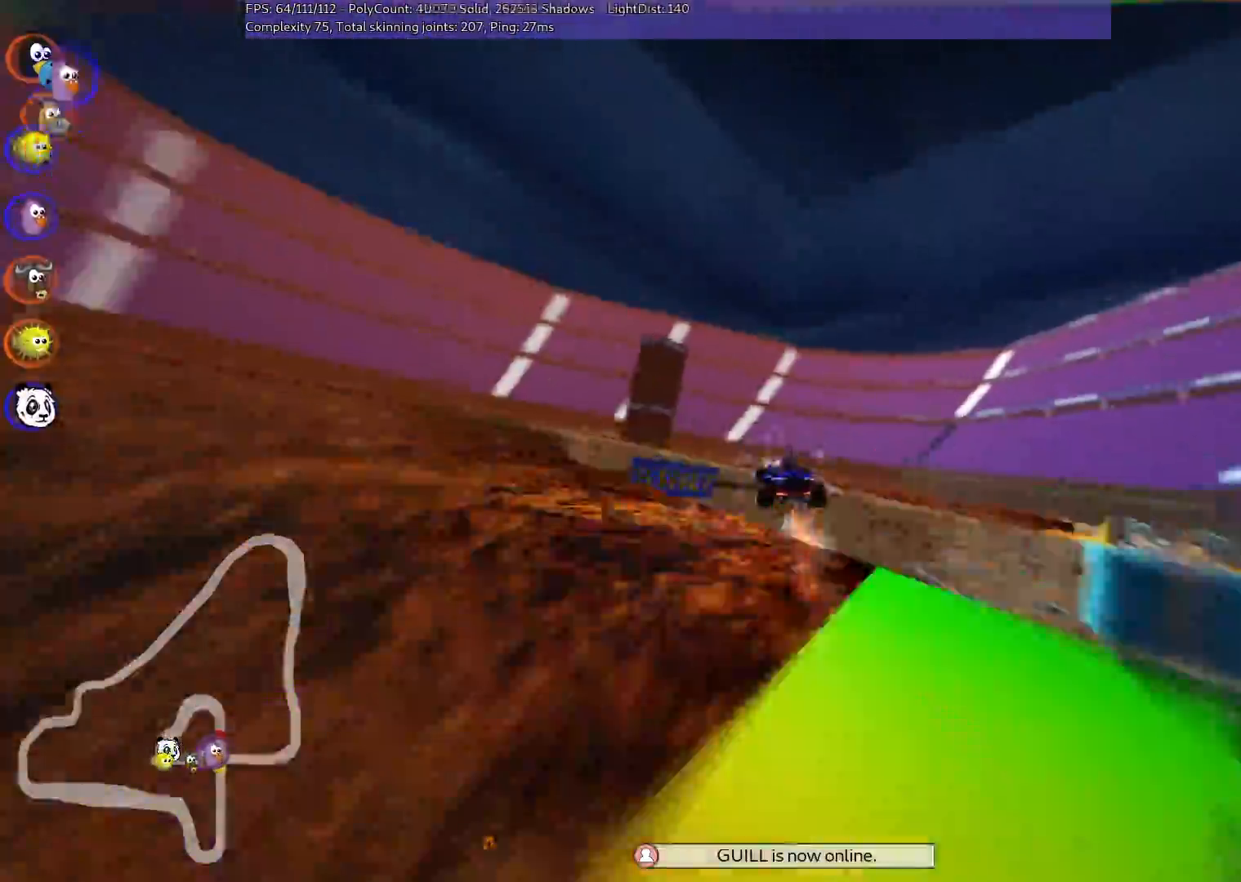
{"keys": ["m", "right", "up"], "events": [[200, "m", "up"], [250, "right", "up"], [483, "m", "down"], [483, "right", "down"]]}
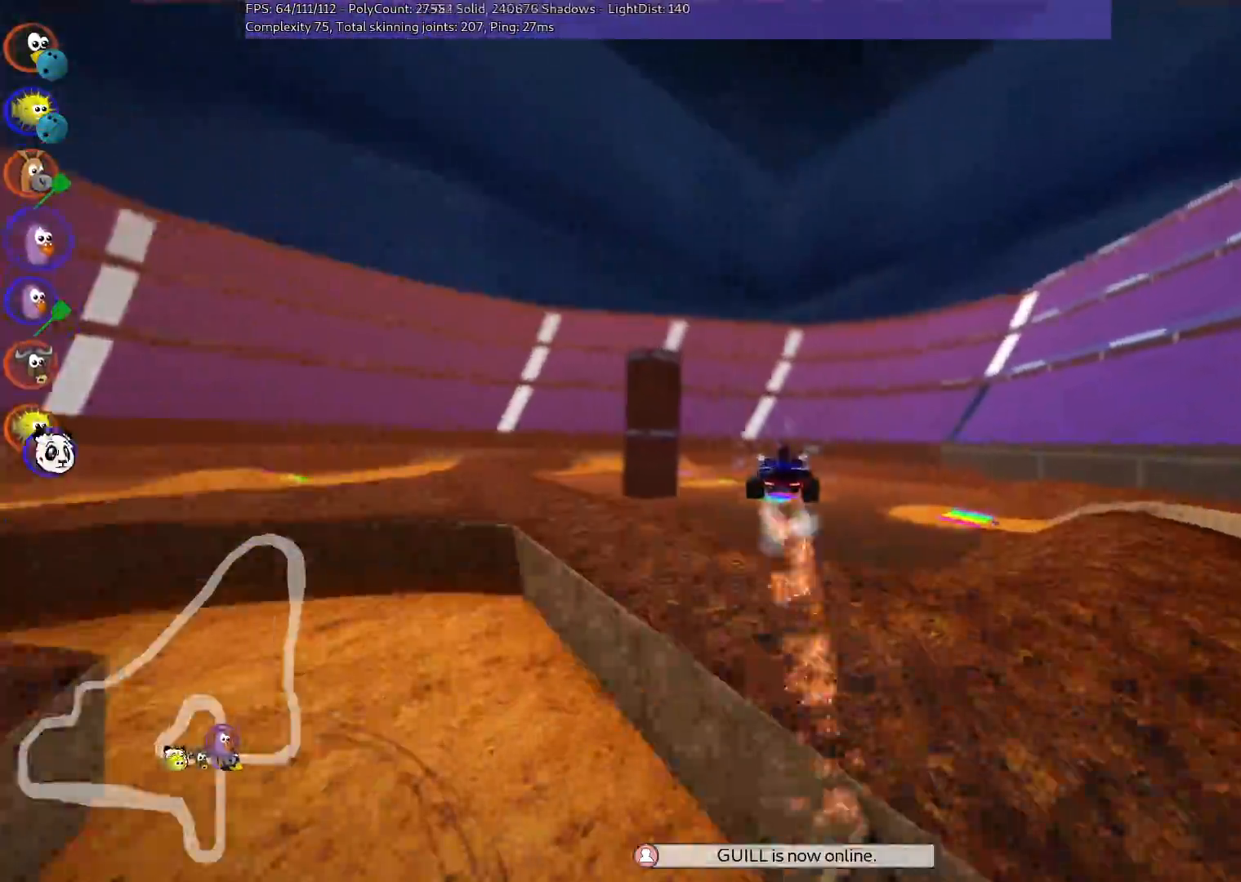
{"keys": ["m", "right", "up"], "events": [[83, "m", "up"], [133, "right", "up"], [367, "right", "down"], [467, "m", "down"]]}
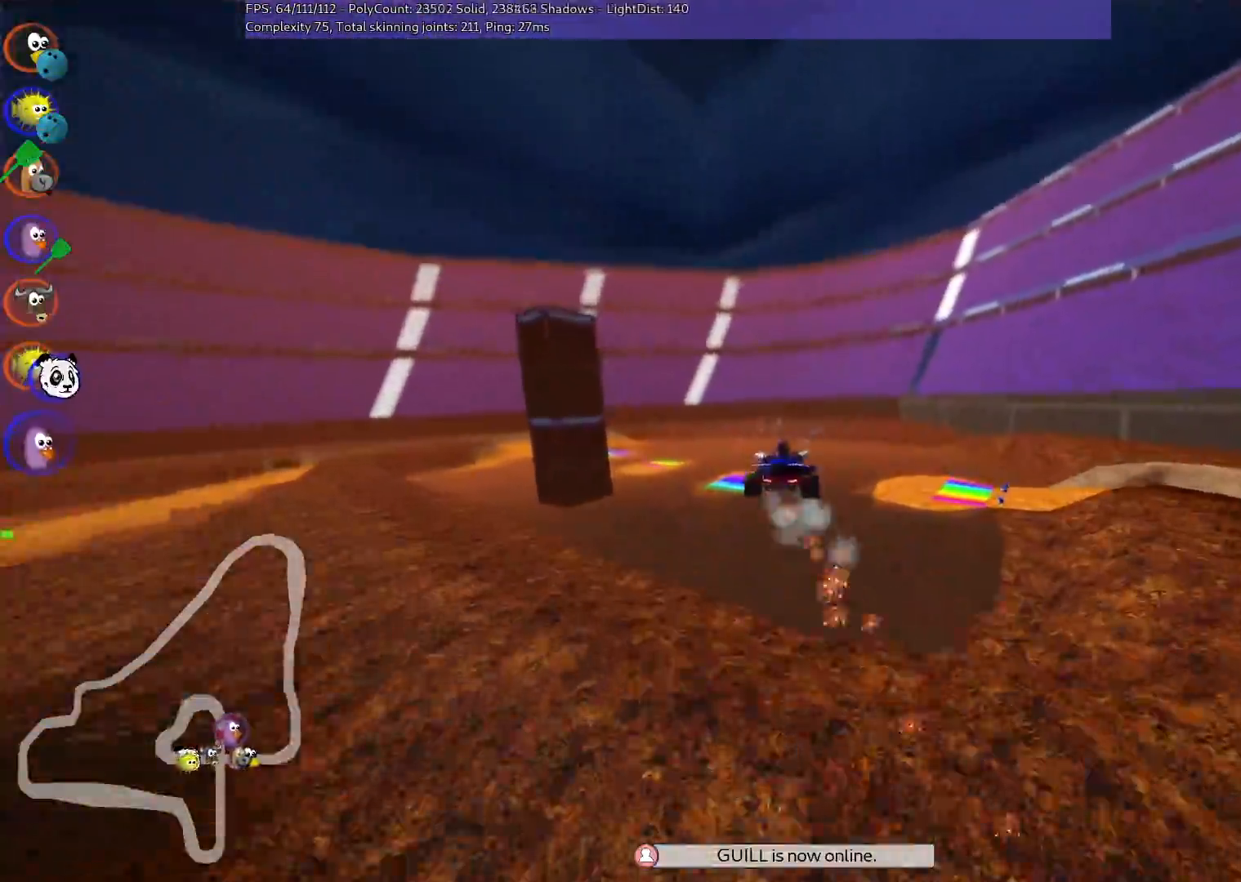
{"keys": ["left", "m", "up"], "events": [[100, "left", "down"], [150, "right", "up"]]}
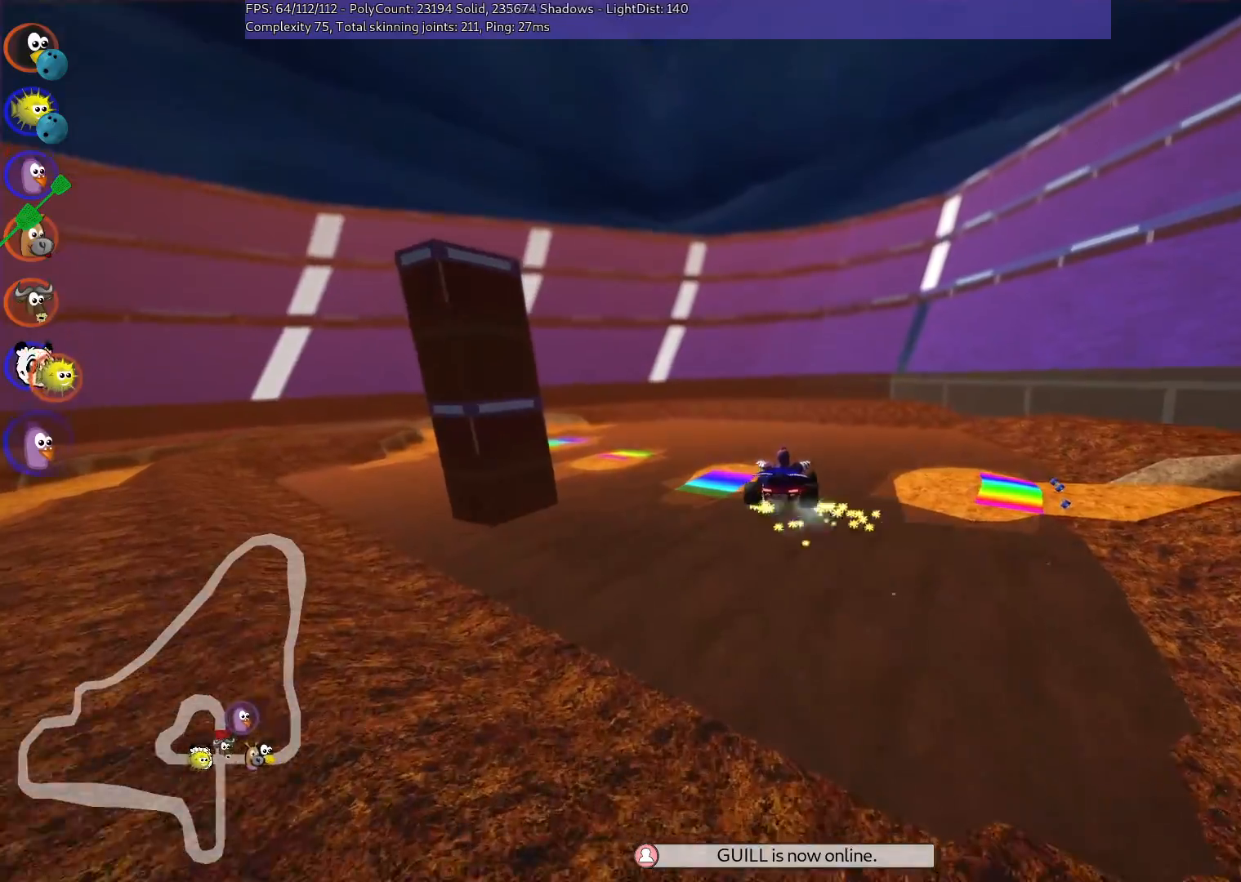
{"keys": ["left", "m", "up"], "events": []}
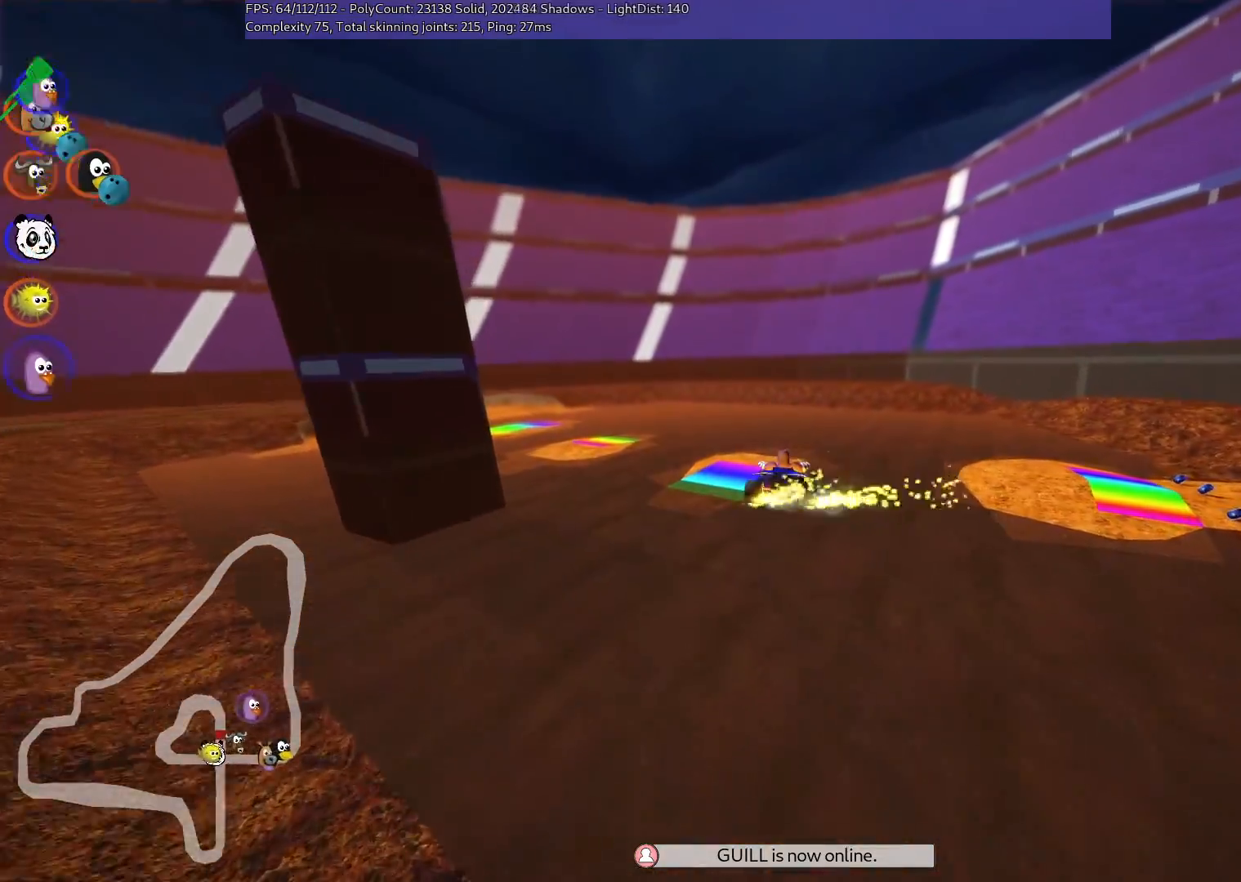
{"keys": ["up"], "events": [[50, "left", "up"], [50, "m", "up"], [200, "left", "down"], [283, "left", "up"]]}
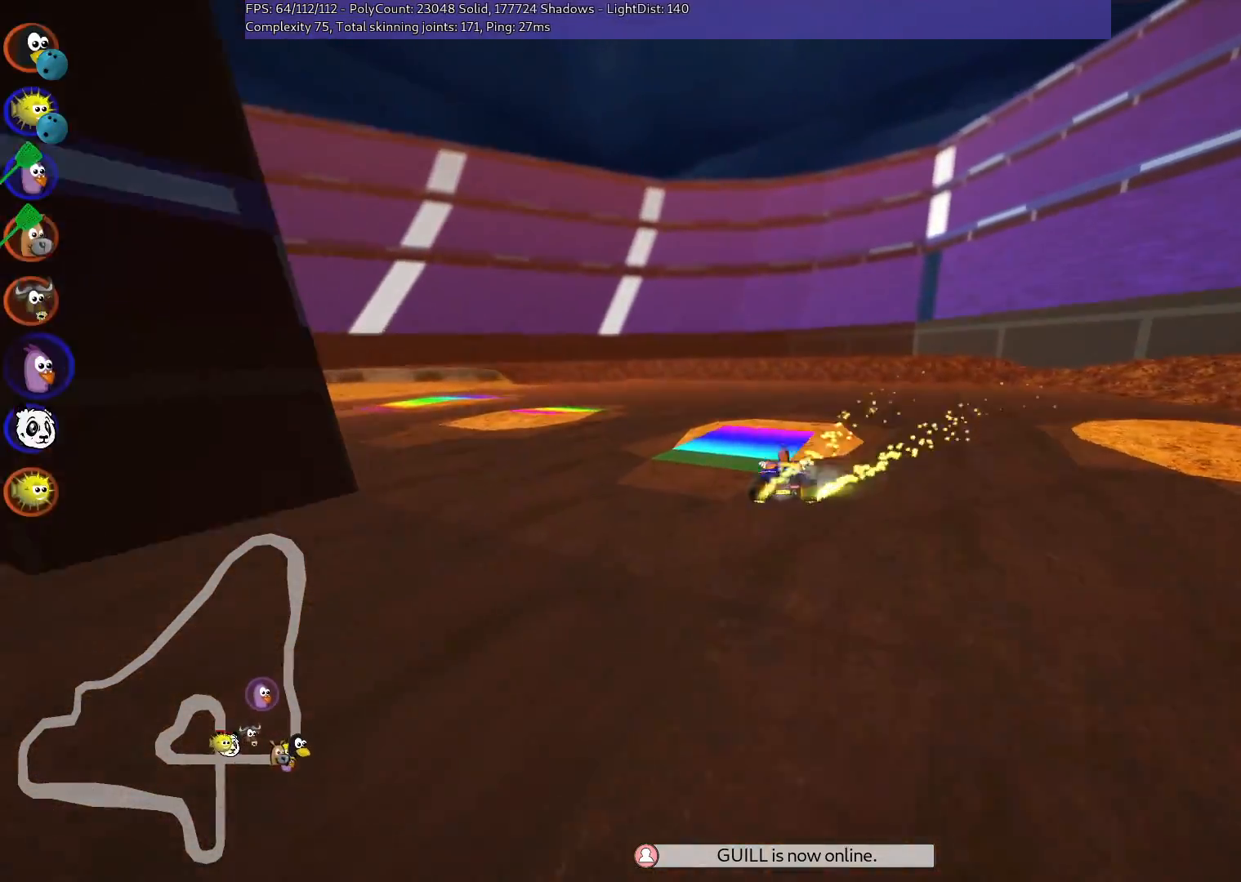
{"keys": ["m", "right", "up"], "events": [[300, "left", "down"], [300, "m", "down"], [500, "left", "up"], [500, "right", "down"]]}
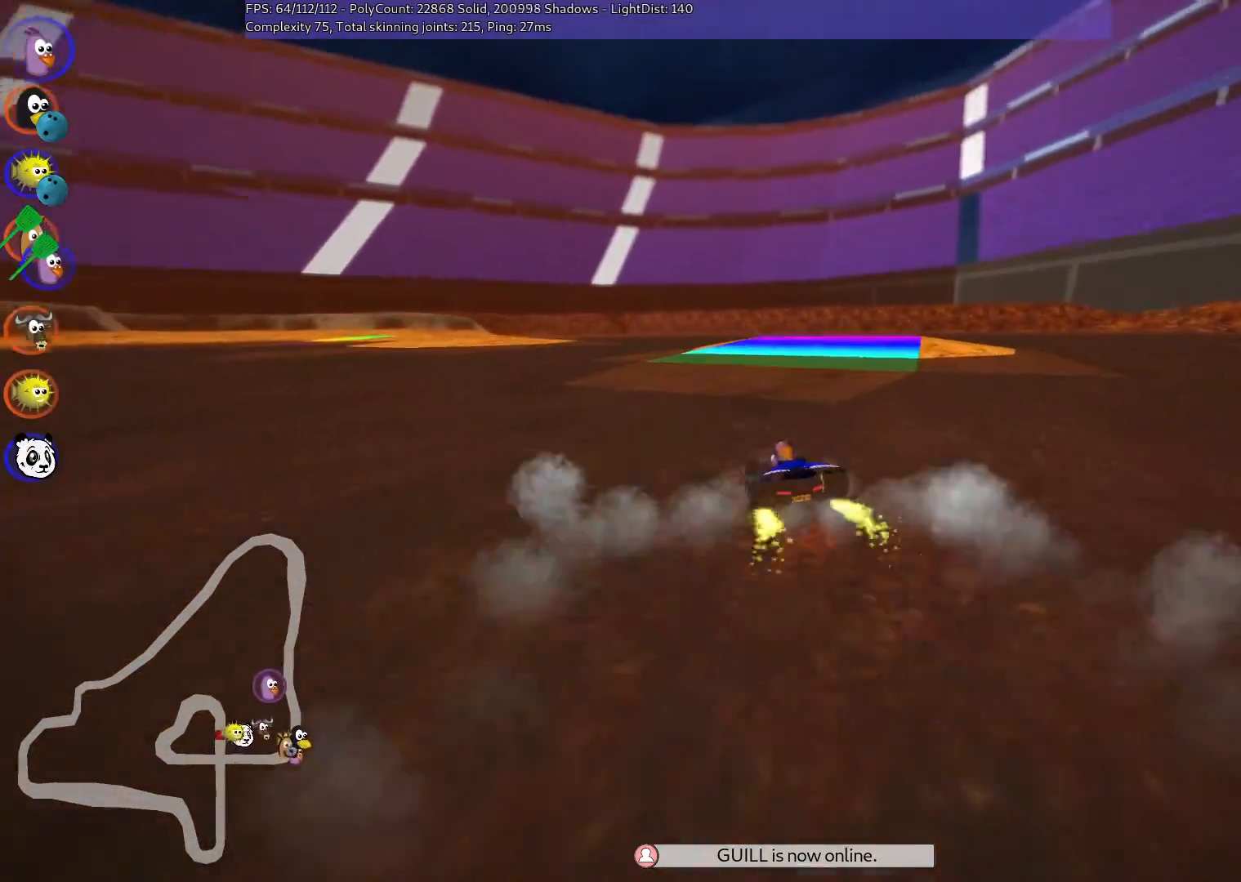
{"keys": ["m", "right", "up"], "events": [[133, "left", "down"], [183, "right", "up"], [233, "left", "up"], [283, "right", "down"]]}
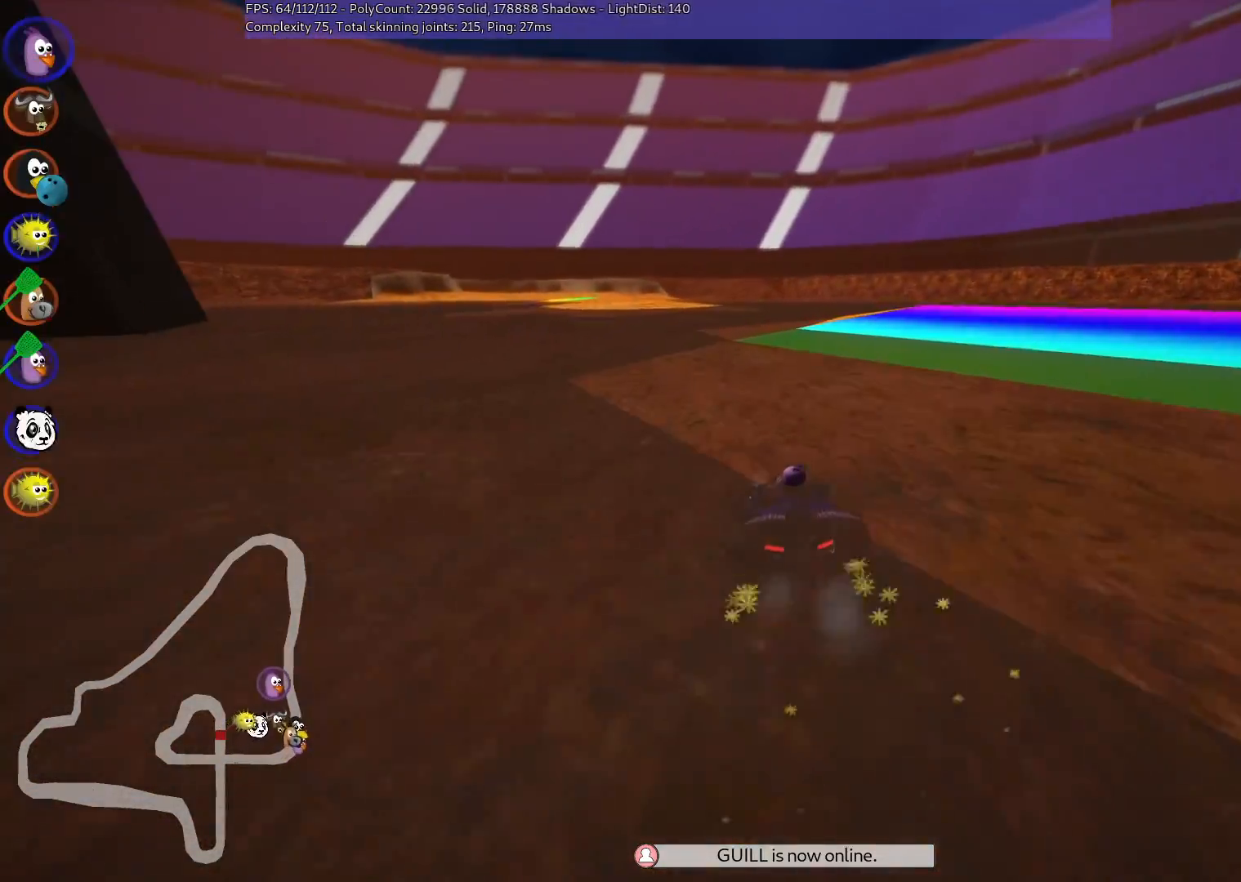
{"keys": ["left", "m", "right", "up"], "events": [[167, "left", "down"], [300, "left", "up"], [500, "left", "down"]]}
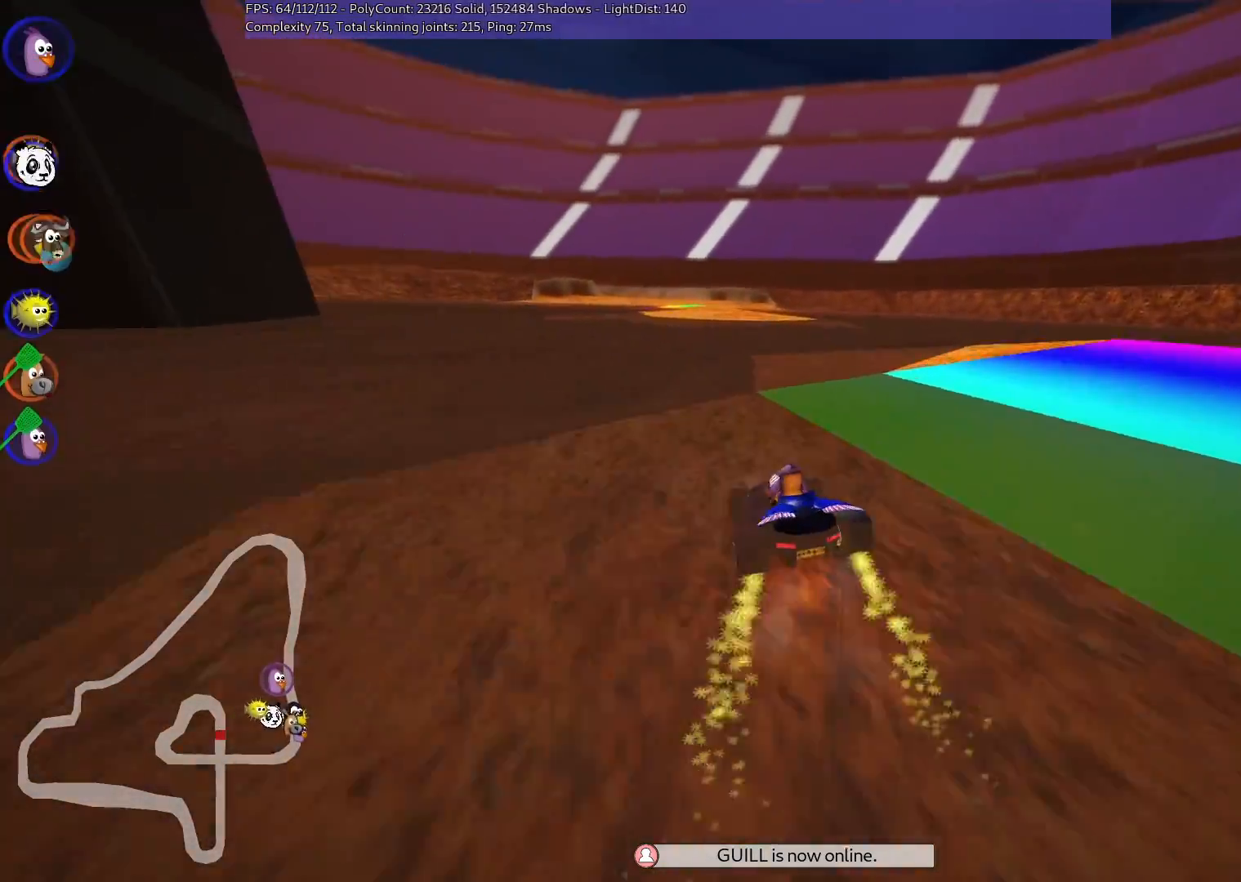
{"keys": ["m", "right", "up"], "events": [[233, "left", "up"]]}
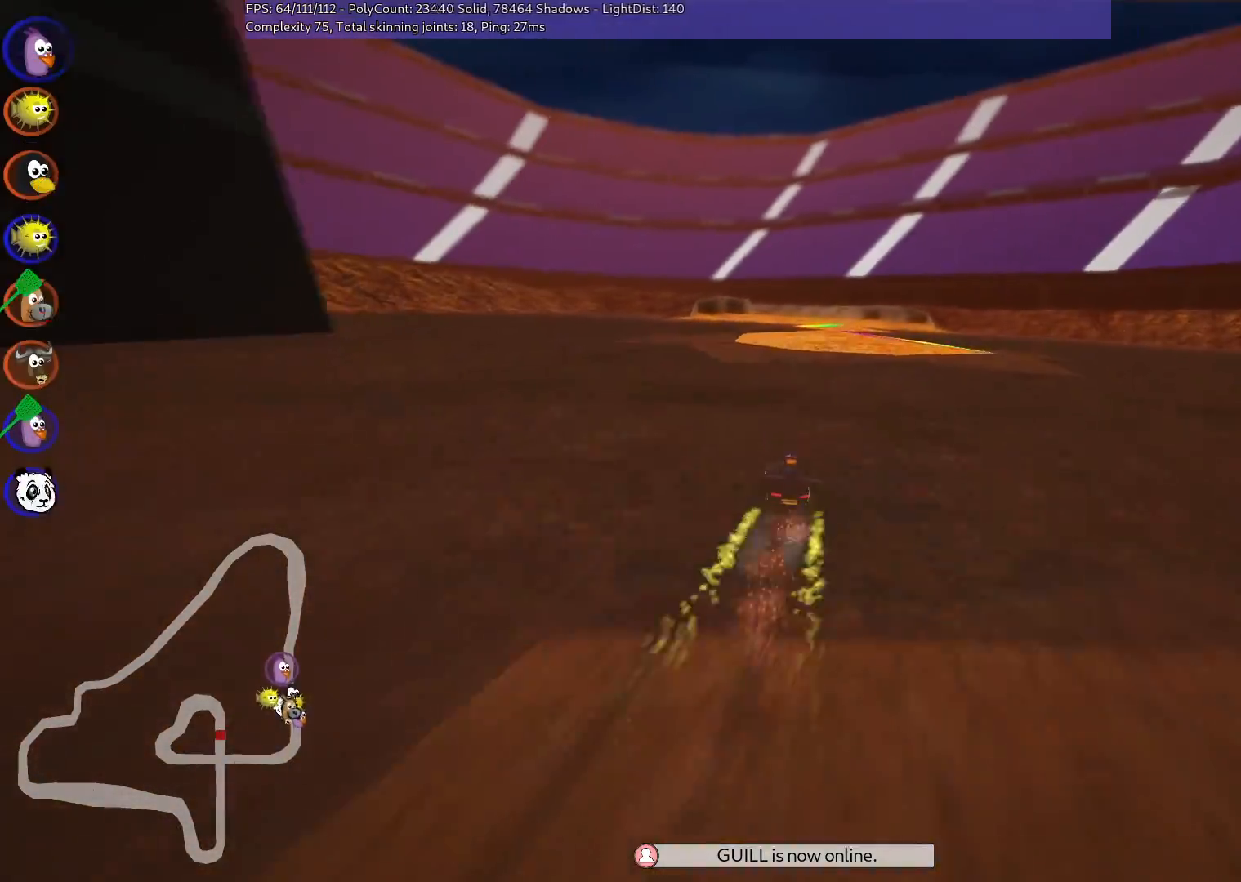
{"keys": ["right", "up"], "events": [[400, "m", "up"]]}
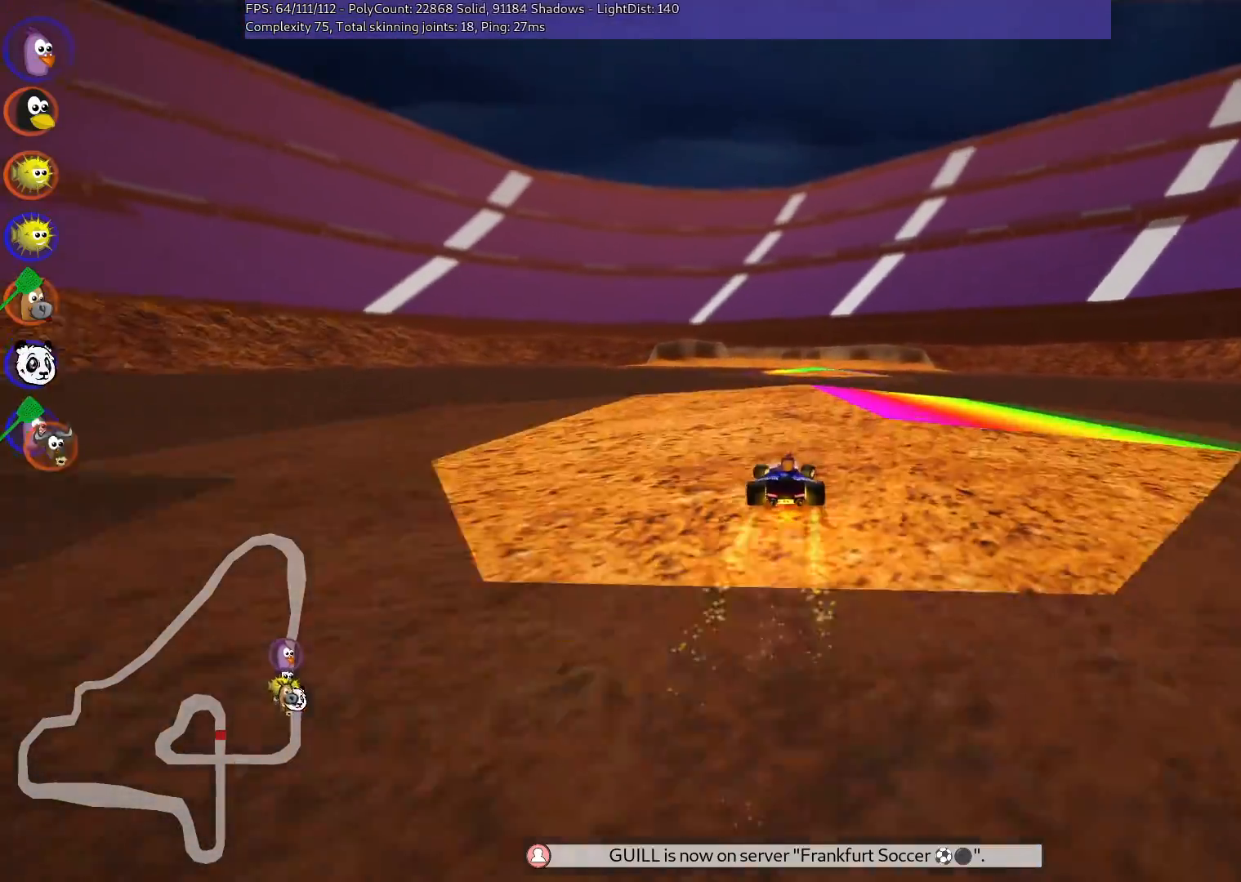
{"keys": ["left", "up"], "events": [[33, "right", "up"], [367, "left", "down"]]}
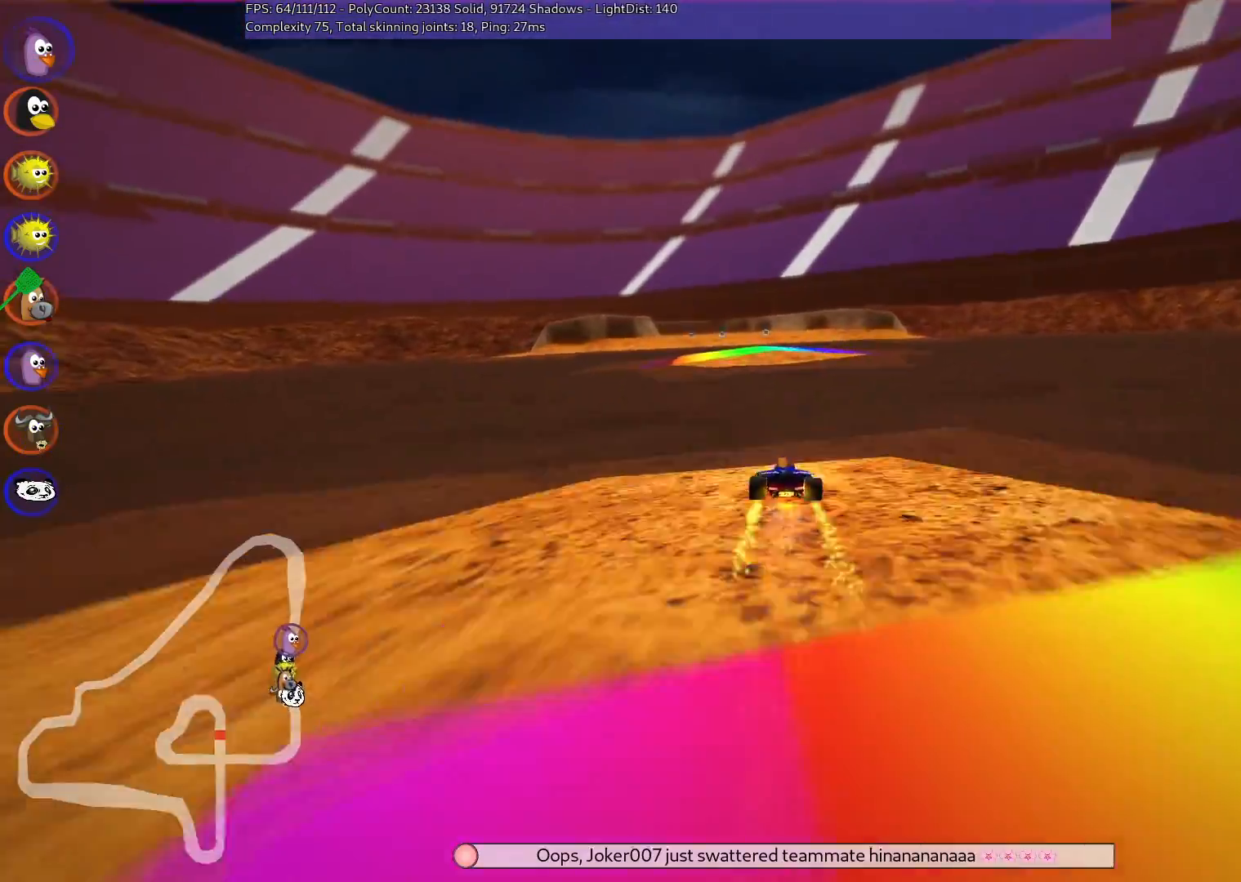
{"keys": ["right", "up"], "events": [[167, "left", "up"], [300, "right", "down"]]}
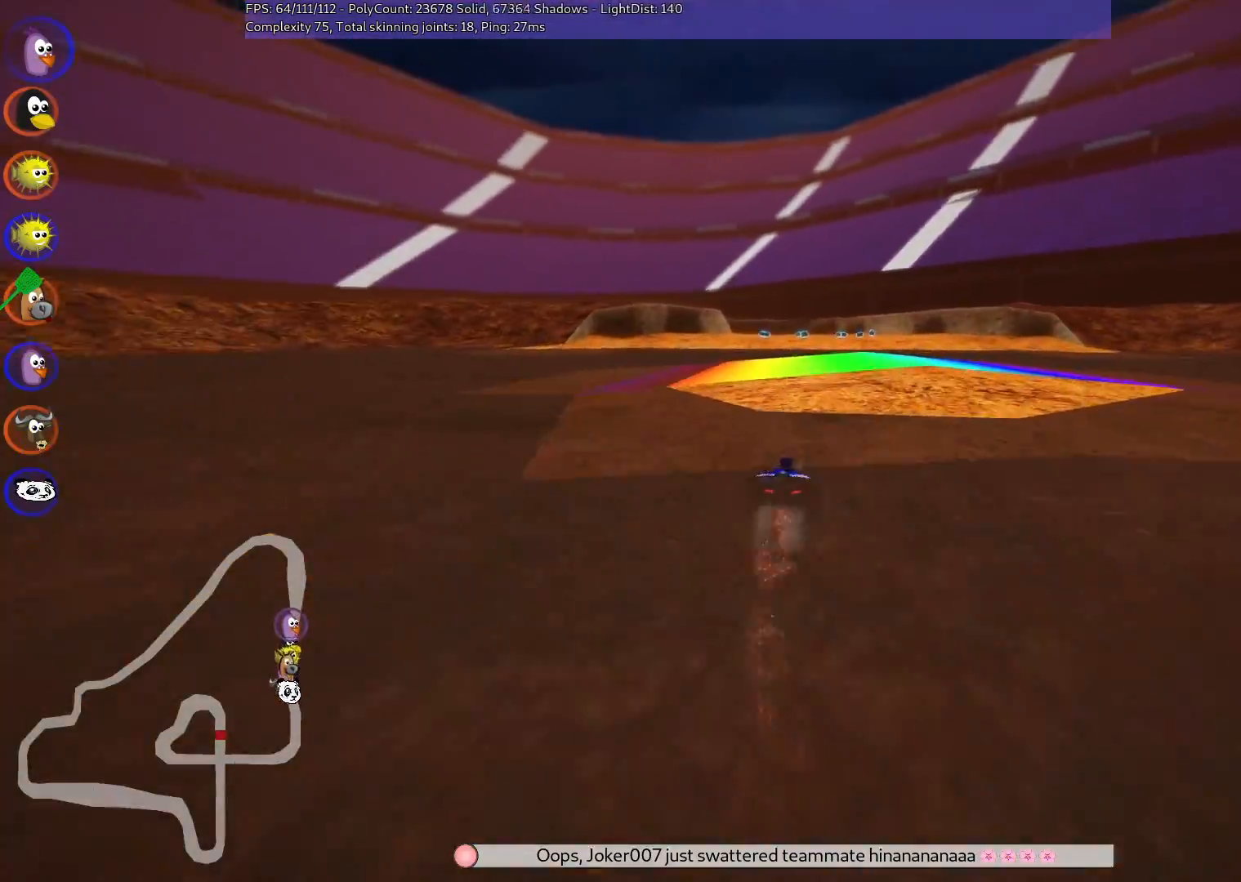
{"keys": ["m", "right", "up"], "events": [[83, "right", "up"], [133, "left", "down"], [133, "m", "down"], [233, "right", "down"], [267, "left", "up"], [367, "left", "down"], [467, "left", "up"]]}
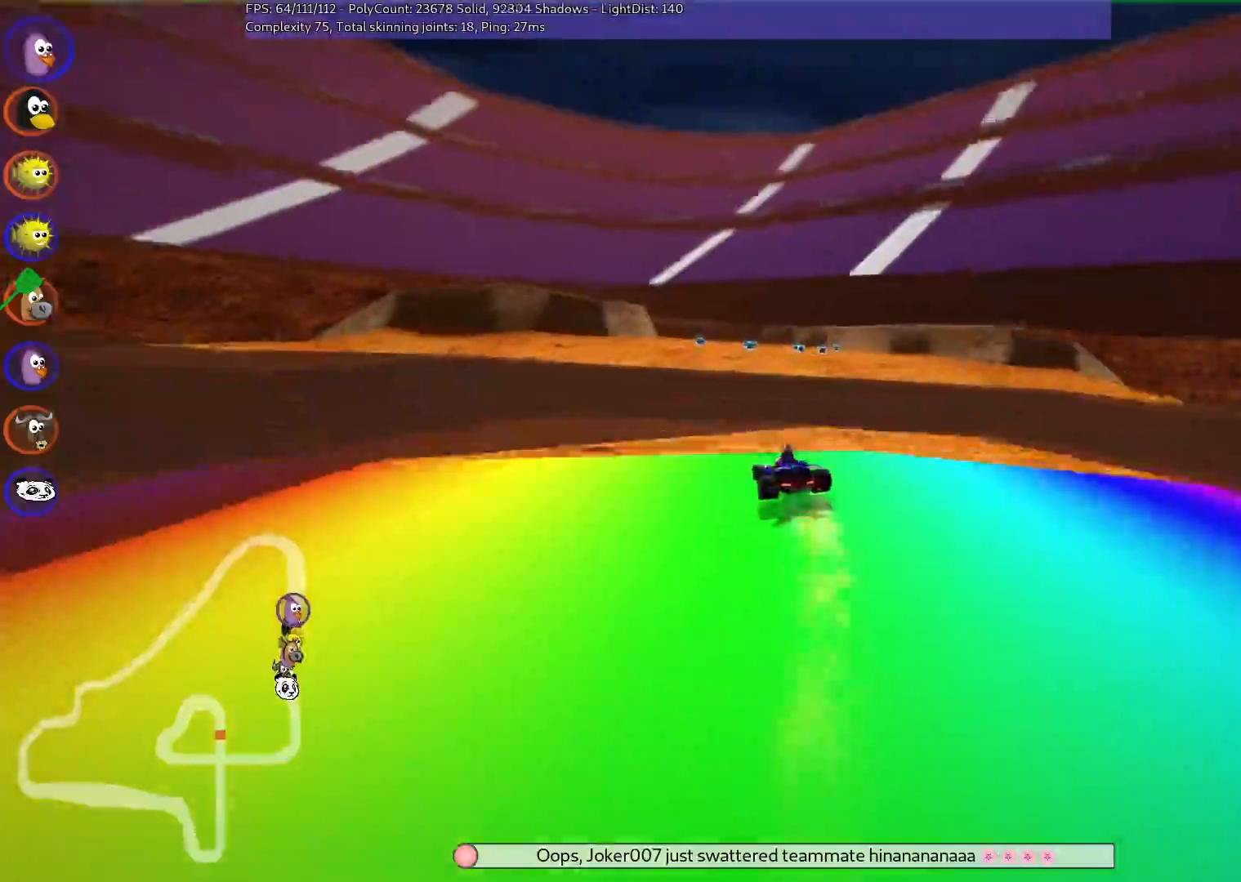
{"keys": ["left", "m", "right", "up"], "events": [[200, "left", "down"], [300, "left", "up"], [483, "left", "down"]]}